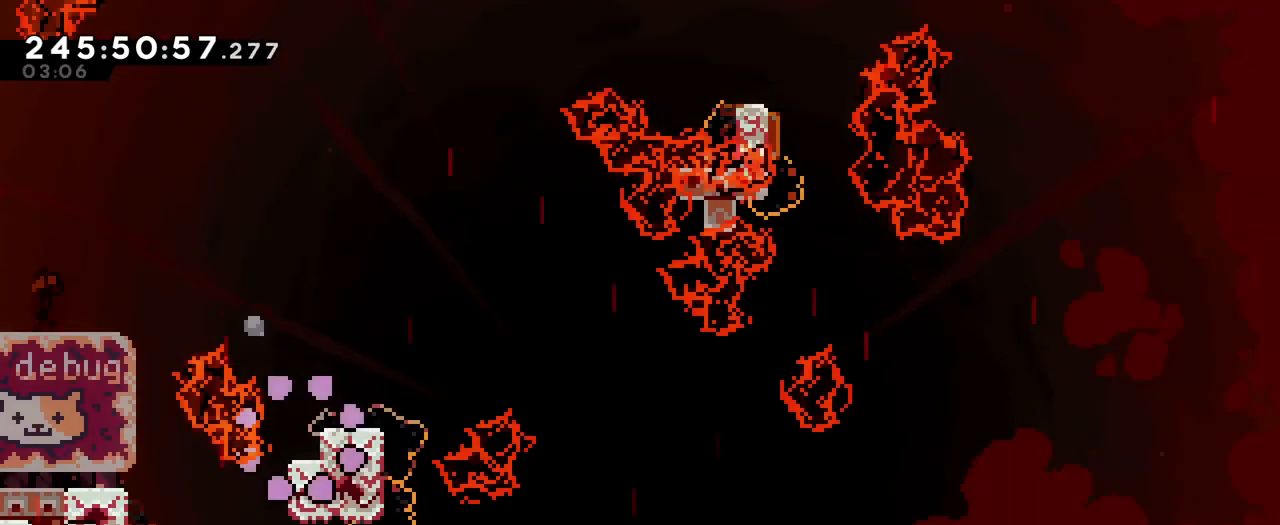
Gameplay with a controller (Nintendo layout); each line is a JSON object with the inputs held at the frame after it. "events" lists button and stick changes between this image and that frame as [ms after this image, input, new state], when the widget could be followed in between. Not read: DPAD_LEFT HOME L1 L3 R1 R3.
{"buttons": [], "left_stick": "right", "right_stick": "center", "events": [[284, "left_stick", "right"], [350, "Y", "down"], [450, "Y", "up"]]}
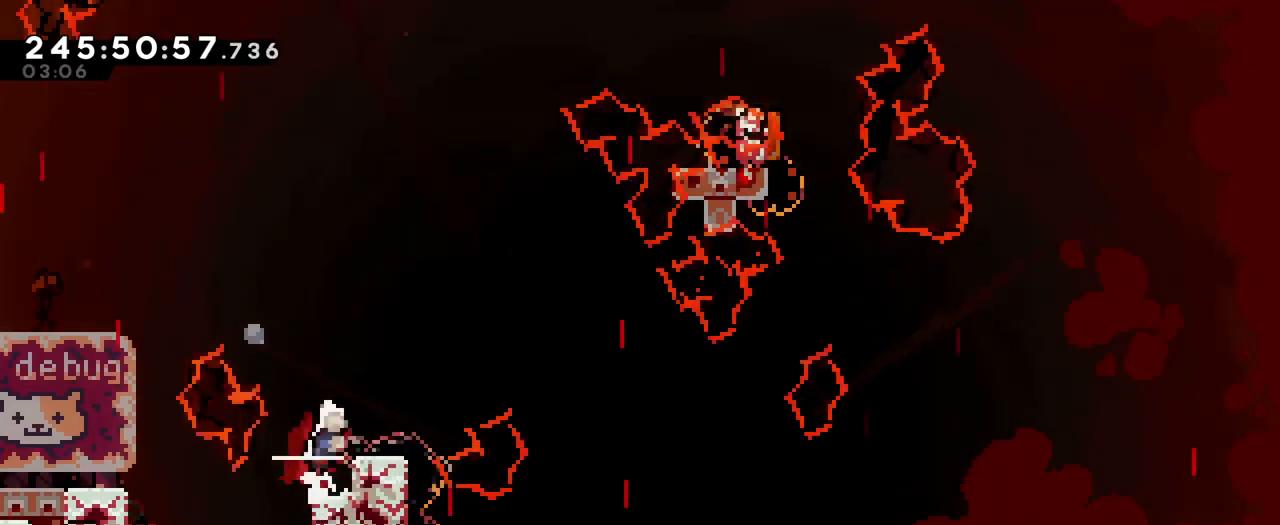
{"buttons": ["B", "Y"], "left_stick": "up-right", "right_stick": "center", "events": [[17, "B", "down"], [117, "left_stick", "up-right"], [451, "Y", "down"]]}
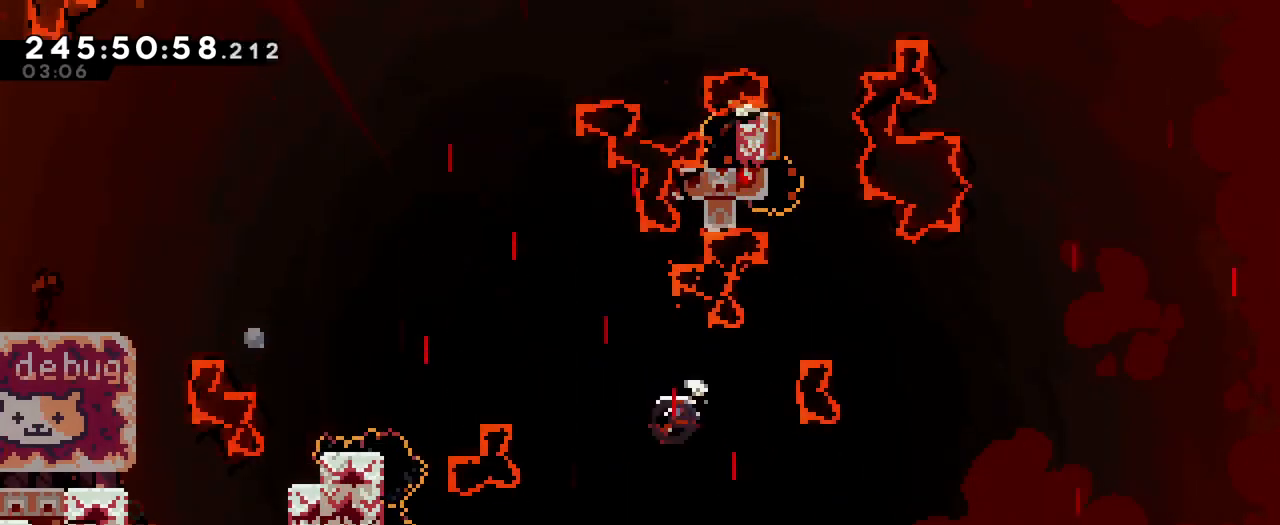
{"buttons": ["B"], "left_stick": "up-left", "right_stick": "center", "events": [[100, "Y", "up"], [250, "left_stick", "up"], [267, "Y", "down"], [434, "Y", "up"], [467, "left_stick", "up-left"]]}
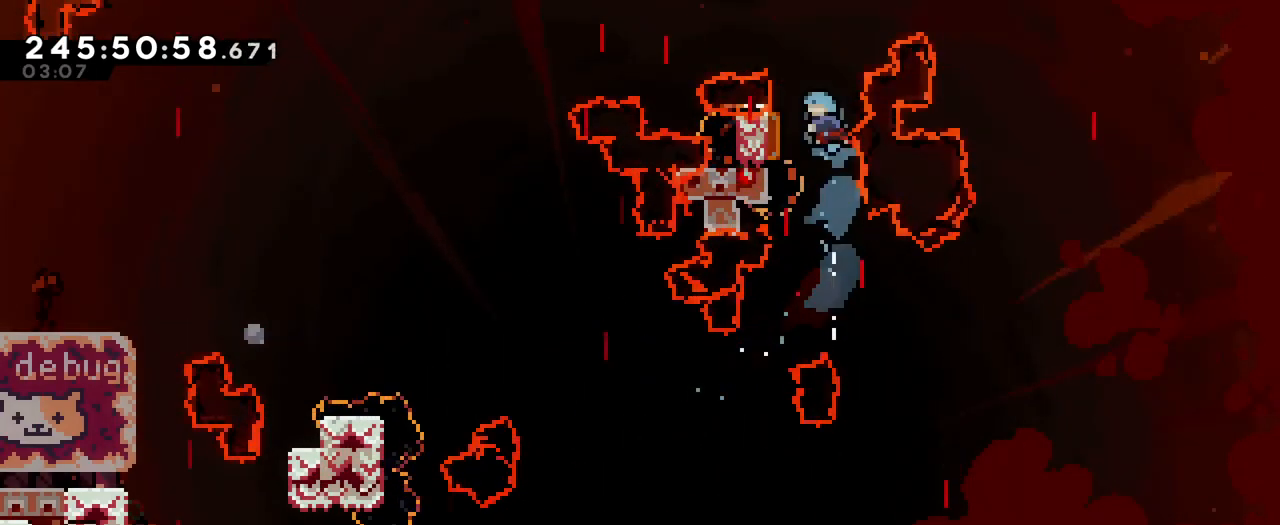
{"buttons": ["B"], "left_stick": "up-left", "right_stick": "center", "events": [[134, "Y", "down"], [167, "left_stick", "up"], [384, "Y", "up"], [401, "left_stick", "up-left"]]}
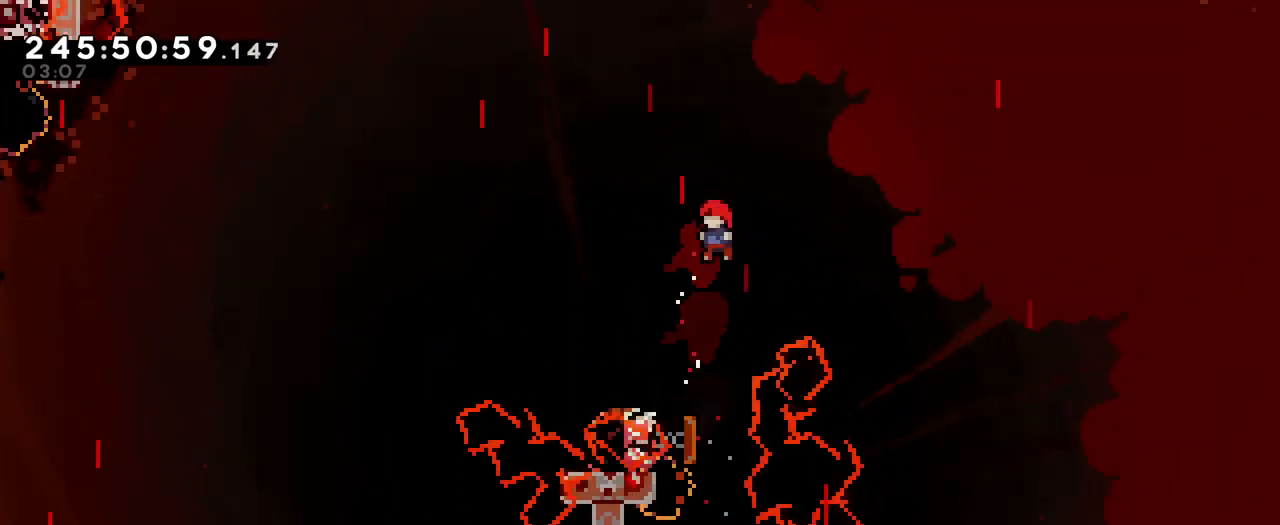
{"buttons": [], "left_stick": "center", "right_stick": "center", "events": [[350, "left_stick", "center"], [400, "B", "up"]]}
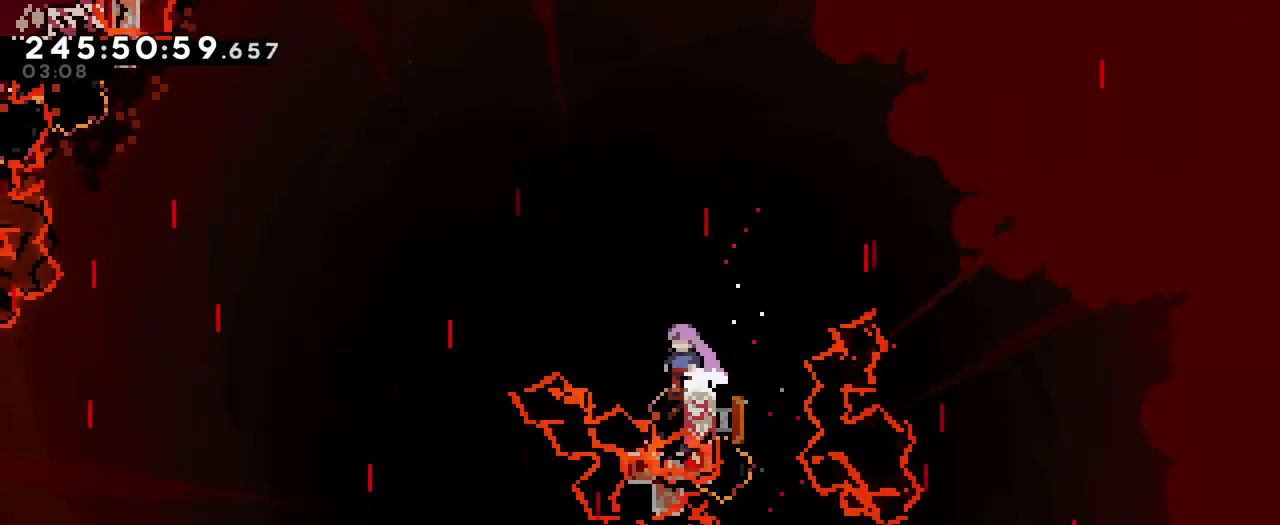
{"buttons": ["B"], "left_stick": "up-left", "right_stick": "center", "events": [[34, "left_stick", "right"], [234, "Y", "down"], [234, "left_stick", "left"], [367, "Y", "up"], [468, "B", "down"], [468, "left_stick", "up-left"]]}
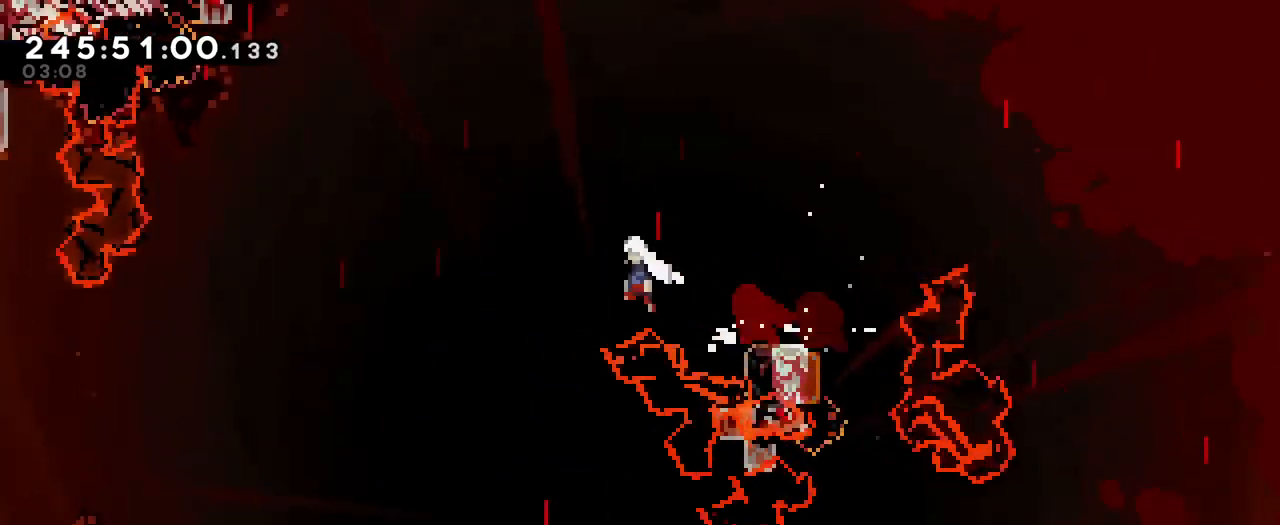
{"buttons": ["B", "Y"], "left_stick": "up", "right_stick": "center", "events": [[317, "left_stick", "up"], [350, "Y", "down"]]}
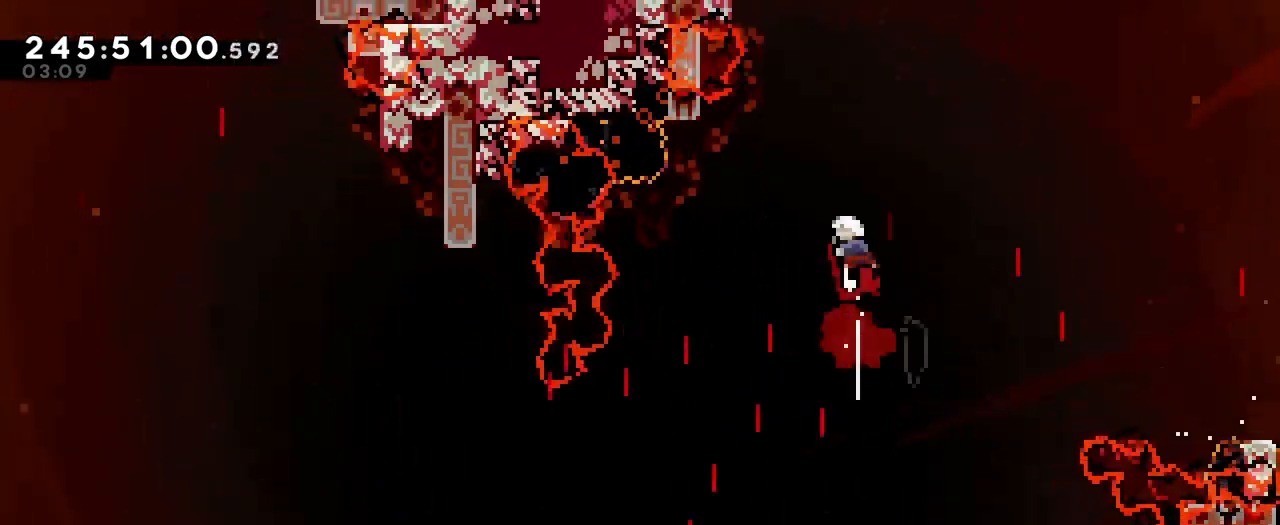
{"buttons": ["B", "Y"], "left_stick": "up-left", "right_stick": "center", "events": [[34, "left_stick", "up-left"], [51, "Y", "up"], [317, "Y", "down"], [317, "left_stick", "up"], [484, "left_stick", "up-left"]]}
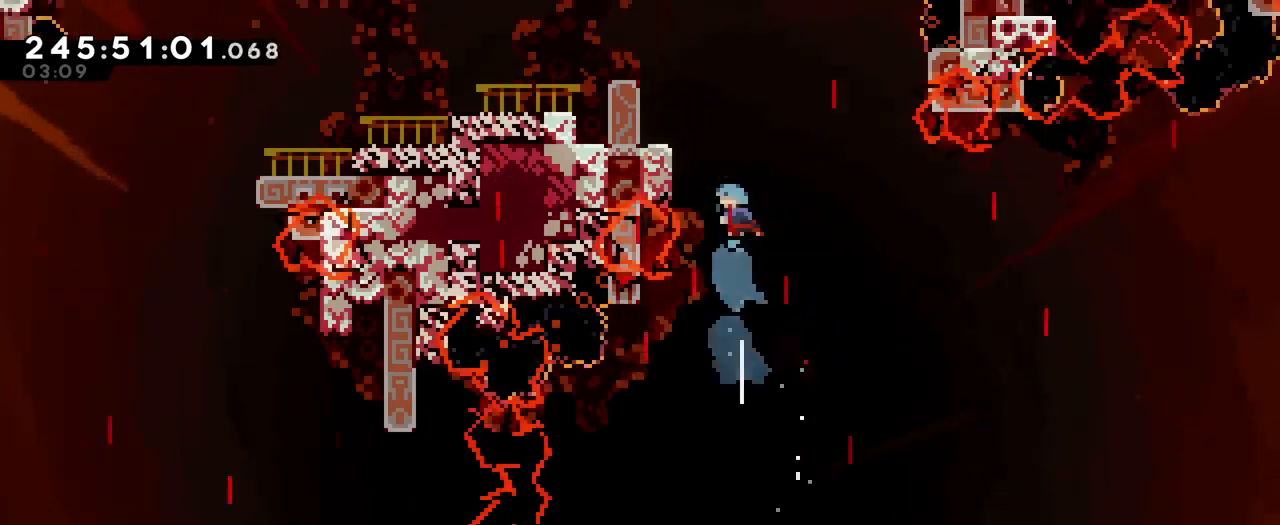
{"buttons": ["B"], "left_stick": "up-left", "right_stick": "center", "events": [[83, "Y", "up"], [117, "B", "up"], [234, "B", "down"]]}
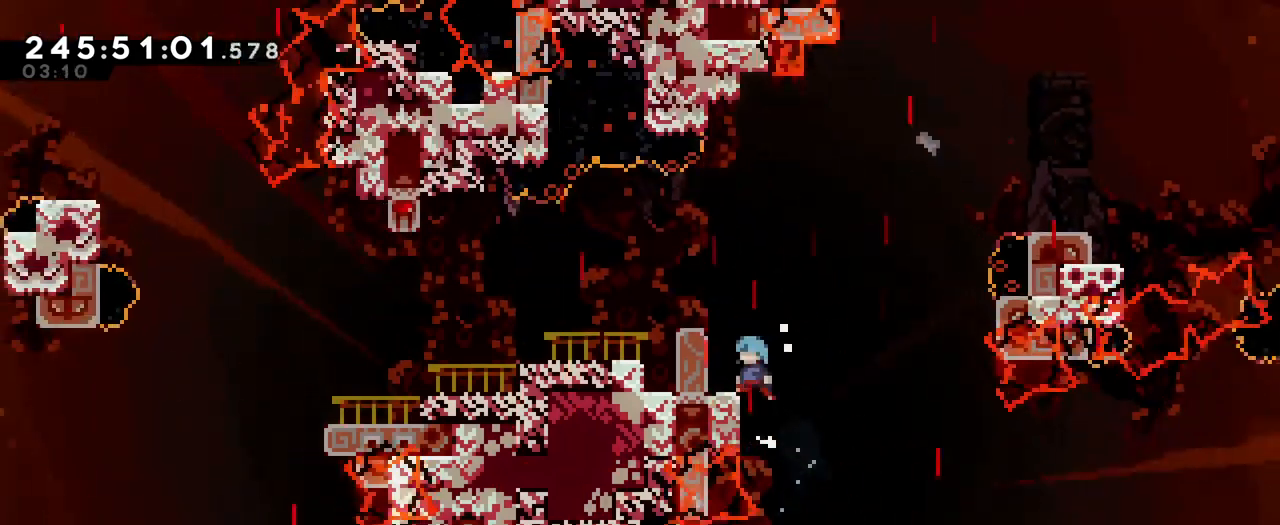
{"buttons": ["B"], "left_stick": "up-left", "right_stick": "center", "events": [[84, "B", "up"], [84, "left_stick", "center"], [351, "B", "down"], [367, "left_stick", "left"], [418, "left_stick", "up-left"]]}
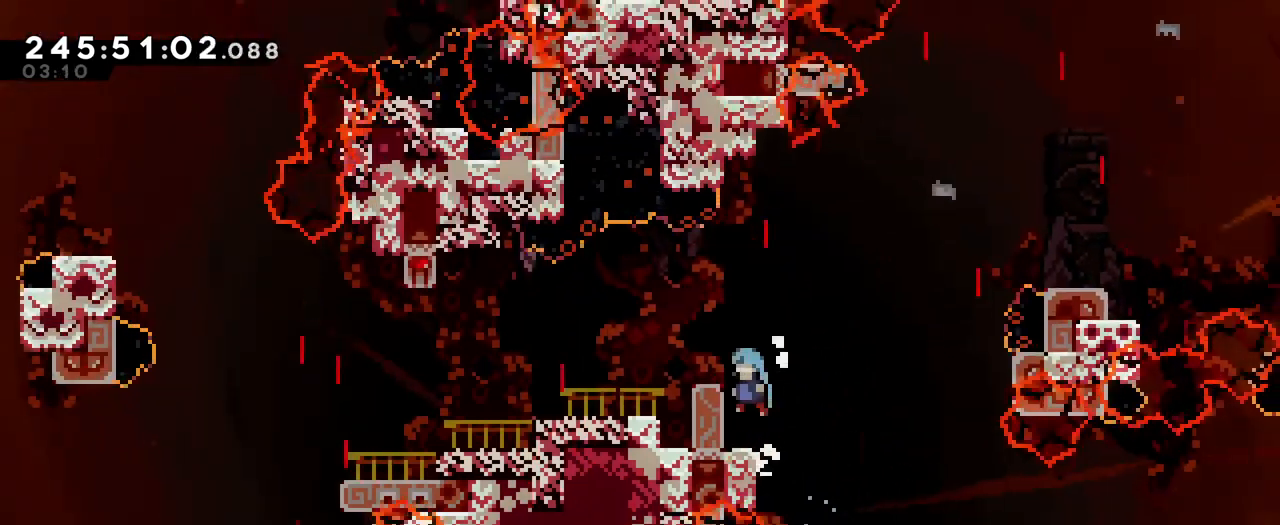
{"buttons": [], "left_stick": "left", "right_stick": "center", "events": [[134, "B", "up"], [150, "left_stick", "center"], [284, "B", "down"], [334, "left_stick", "left"], [451, "B", "up"]]}
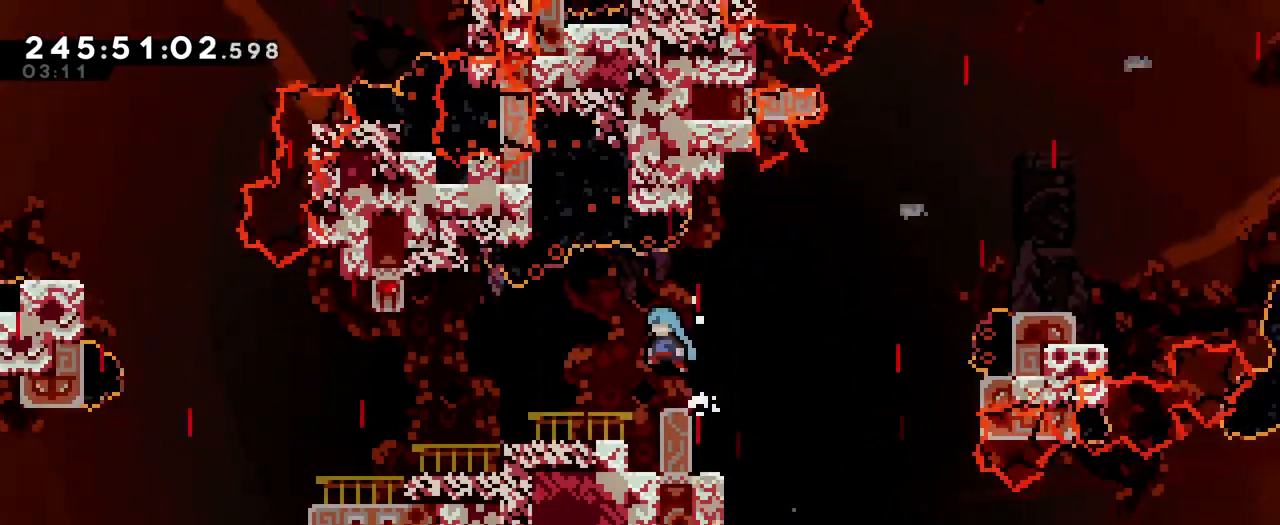
{"buttons": ["B"], "left_stick": "up-right", "right_stick": "center", "events": [[16, "left_stick", "center"], [217, "left_stick", "up-right"], [250, "B", "down"]]}
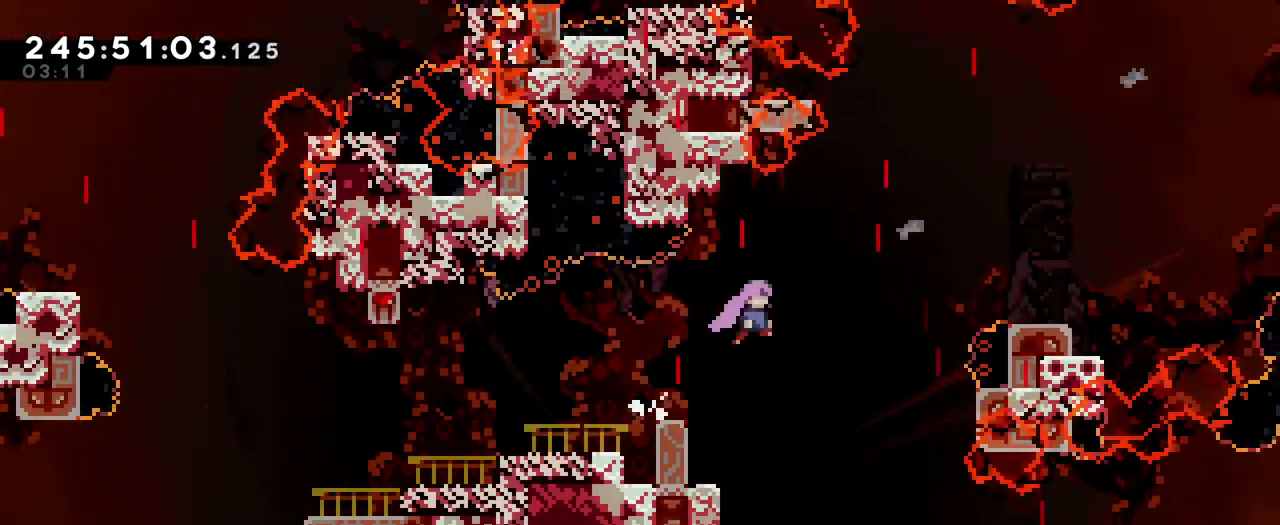
{"buttons": ["B"], "left_stick": "up-right", "right_stick": "center", "events": [[84, "Y", "down"], [234, "Y", "up"]]}
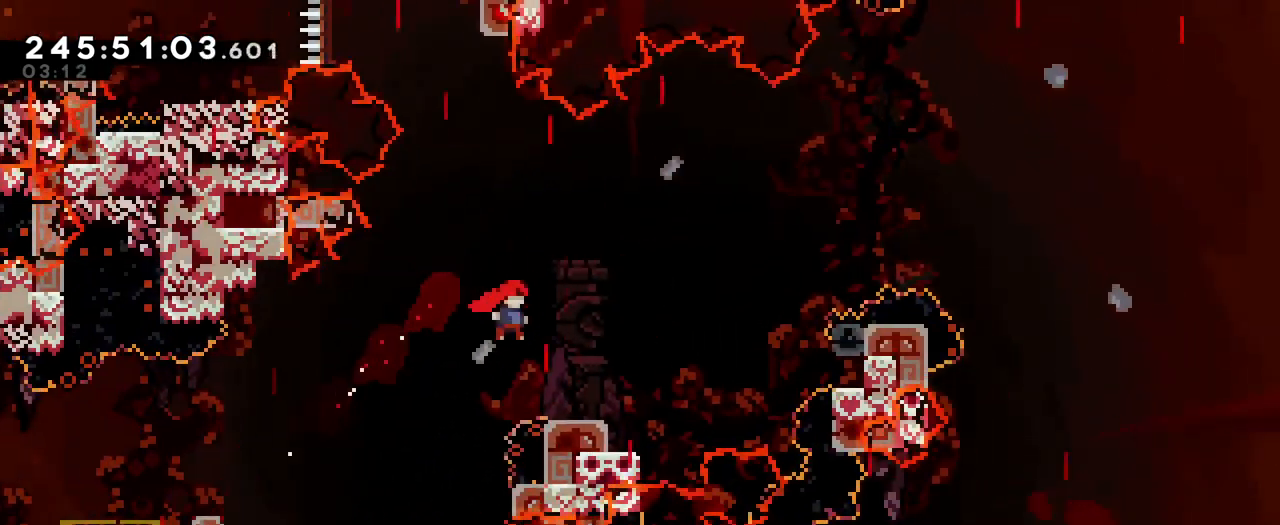
{"buttons": [], "left_stick": "center", "right_stick": "center", "events": [[200, "B", "up"], [267, "left_stick", "center"]]}
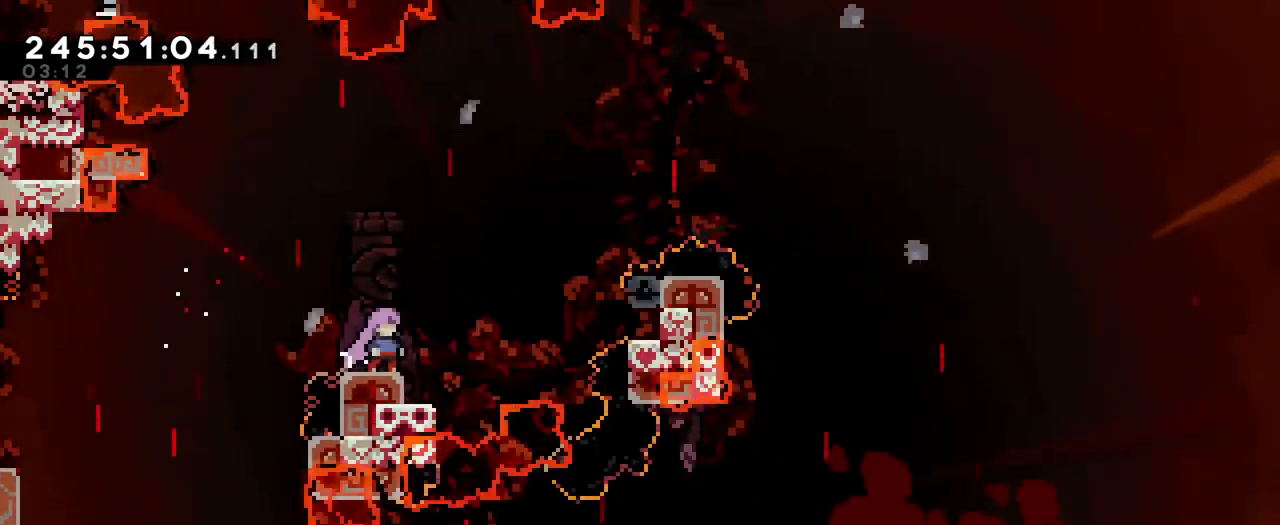
{"buttons": ["B"], "left_stick": "center", "right_stick": "center", "events": [[417, "B", "down"]]}
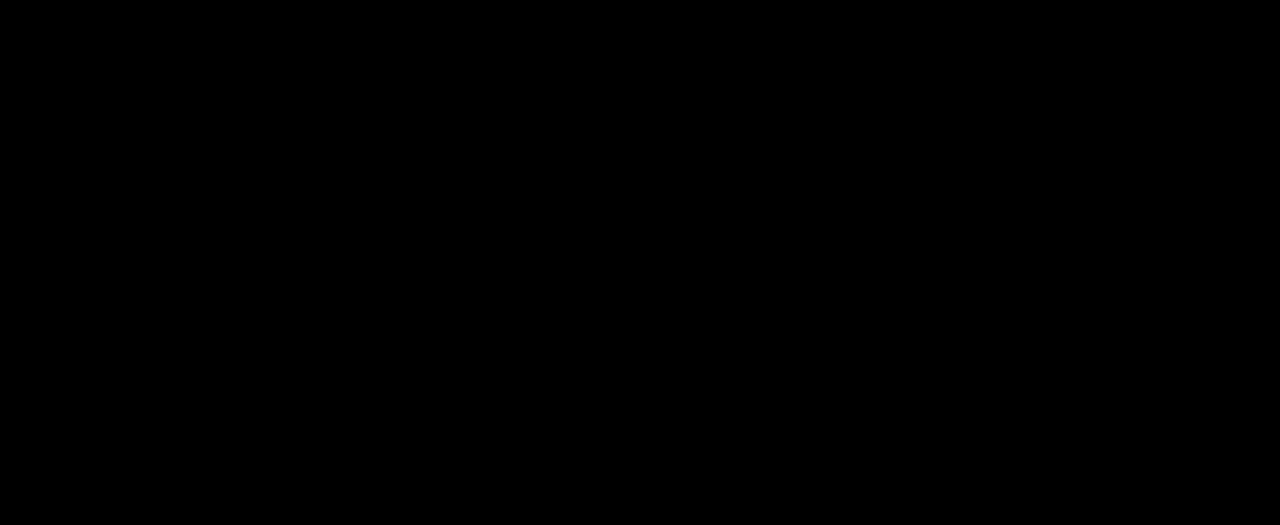
{"buttons": [], "left_stick": "left", "right_stick": "center", "events": [[50, "B", "up"], [484, "left_stick", "left"]]}
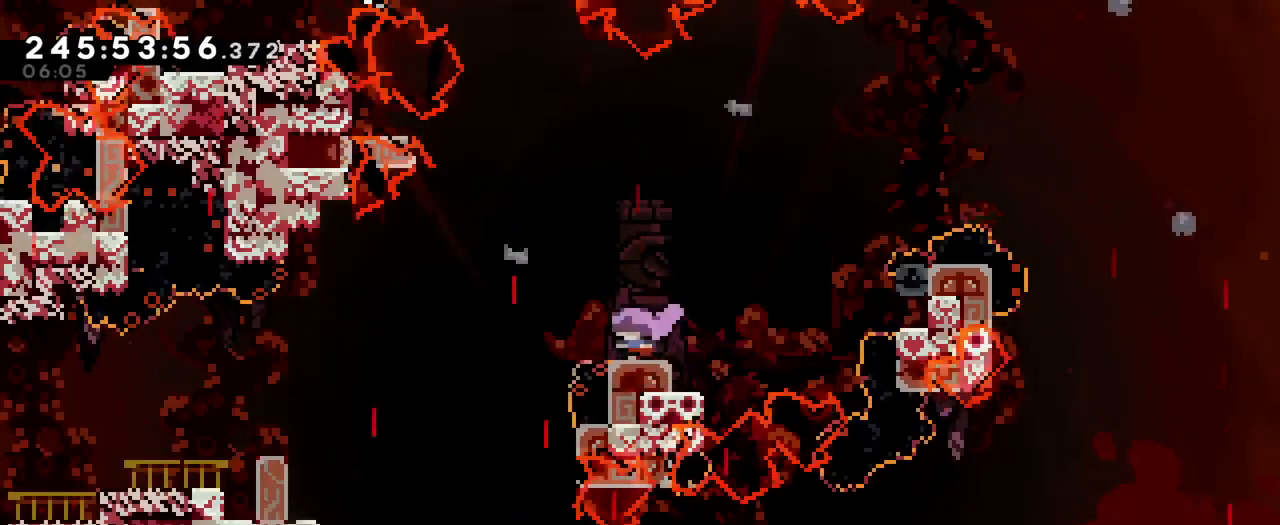
{"buttons": ["B", "Y"], "left_stick": "up-right", "right_stick": "center", "events": [[17, "B", "down"], [150, "B", "up"], [200, "left_stick", "down"], [234, "Y", "down"], [351, "Y", "up"], [384, "left_stick", "up-right"], [417, "B", "down"], [467, "Y", "down"]]}
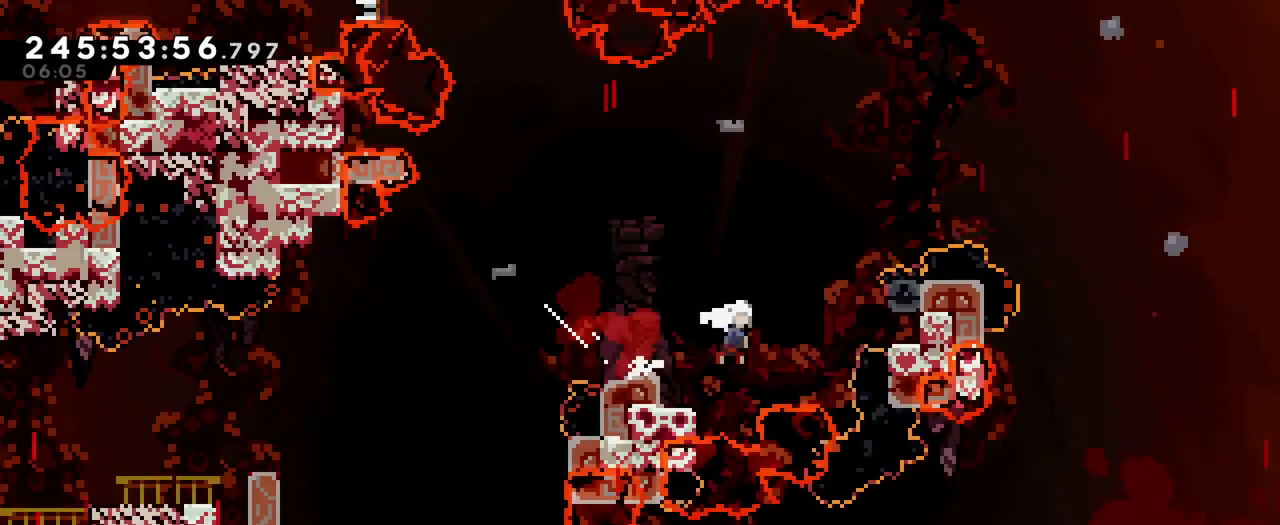
{"buttons": ["B"], "left_stick": "up-right", "right_stick": "center", "events": [[67, "B", "up"], [67, "Y", "up"], [117, "B", "down"]]}
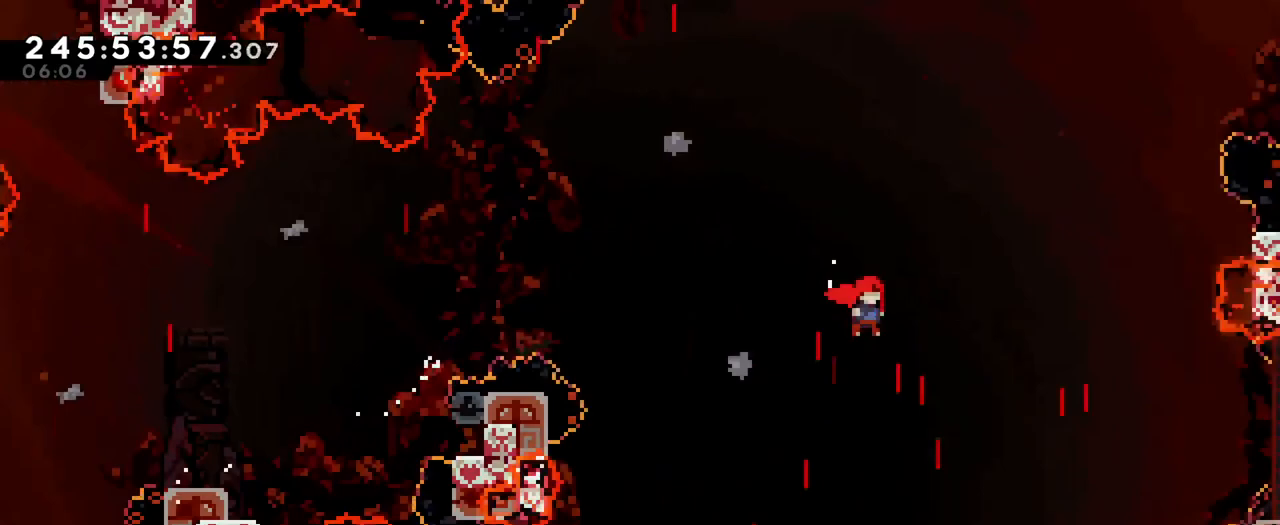
{"buttons": ["B", "Y"], "left_stick": "up-right", "right_stick": "center", "events": [[34, "X", "down"], [50, "X", "up"], [367, "Y", "down"]]}
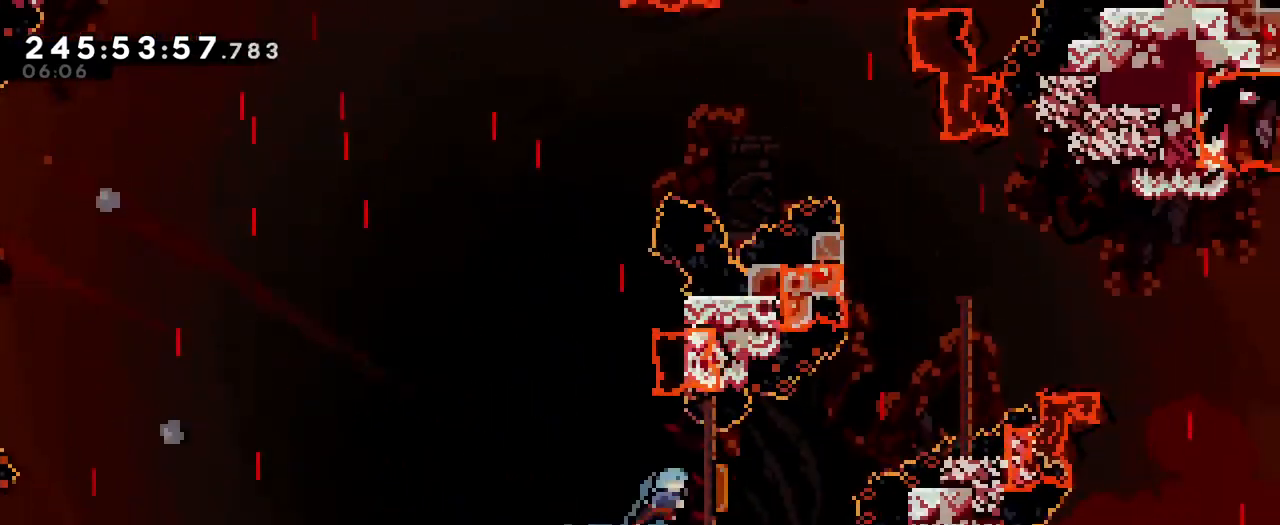
{"buttons": ["B"], "left_stick": "center", "right_stick": "center", "events": [[33, "Y", "up"], [100, "B", "up"], [317, "left_stick", "center"], [367, "B", "down"]]}
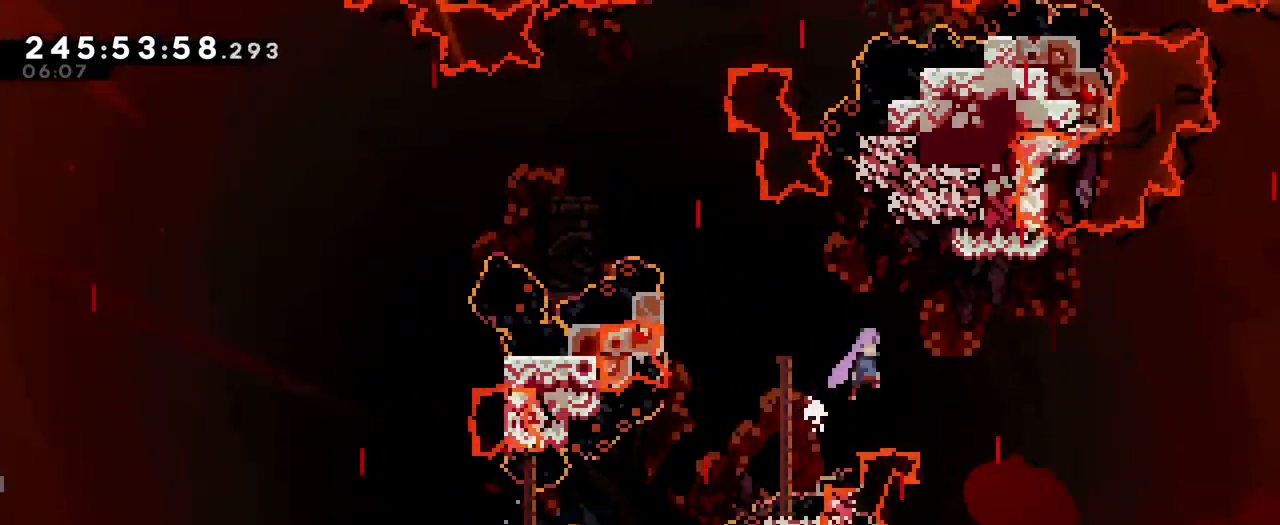
{"buttons": ["B"], "left_stick": "center", "right_stick": "center", "events": [[34, "left_stick", "left"], [334, "B", "up"], [334, "left_stick", "center"], [401, "B", "down"]]}